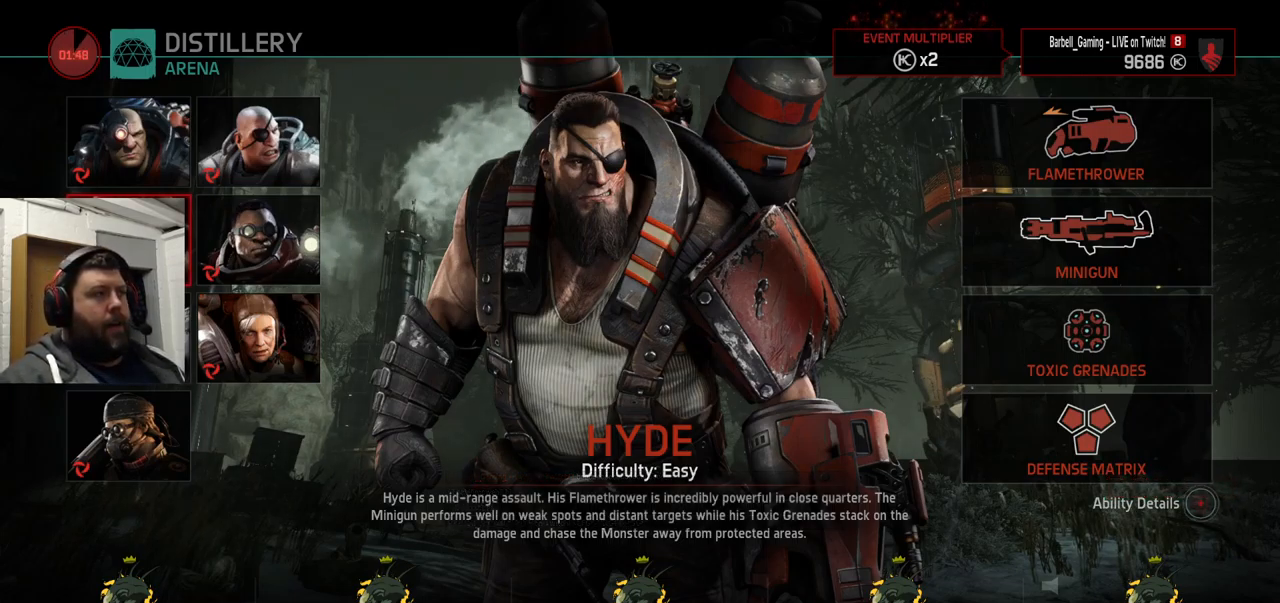
Gameplay with a controller (PlayStation layout); each line is a JSON object with the inputs held at the frame after it. "events" lists button and stick changes between this image and that frame as [ms after this image, input, new state], when the widget could be followed in between.
{"buttons": [], "left_stick": "center", "right_stick": "center", "events": [[217, "CROSS", "down"], [300, "CROSS", "up"]]}
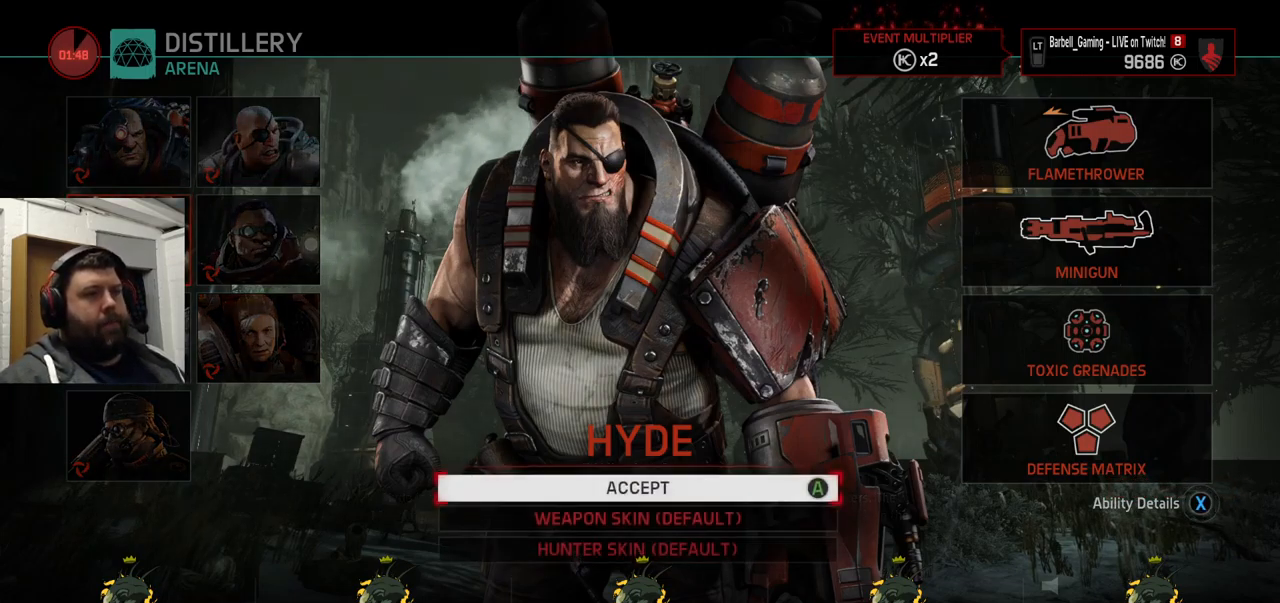
{"buttons": [], "left_stick": "center", "right_stick": "center", "events": []}
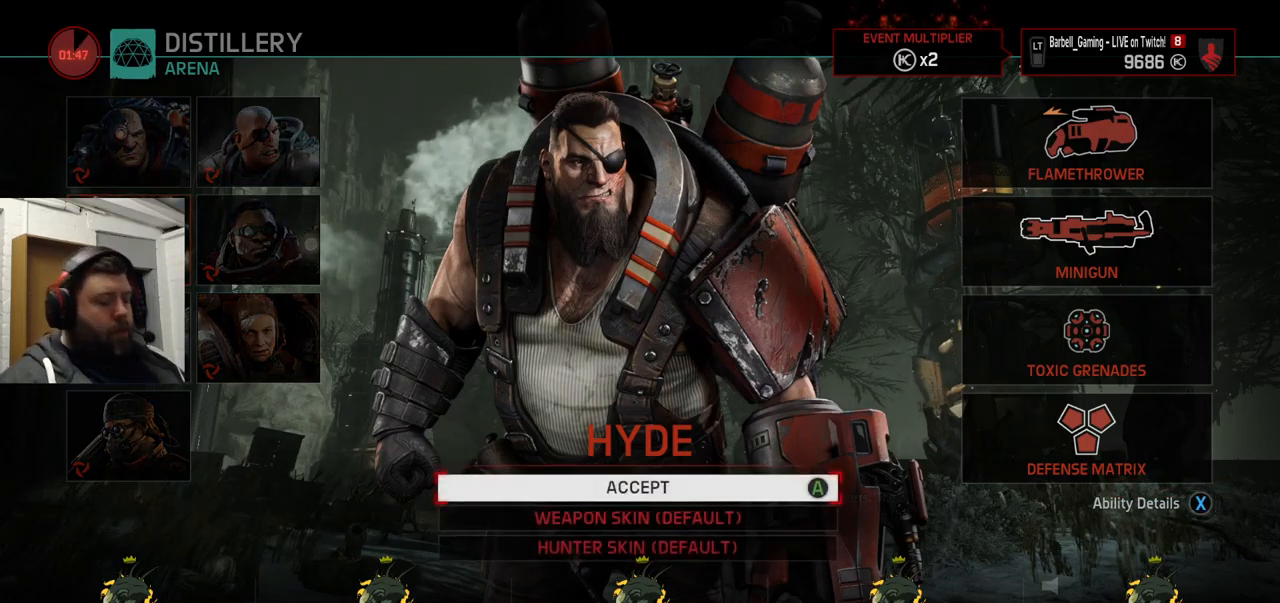
{"buttons": [], "left_stick": "center", "right_stick": "center", "events": []}
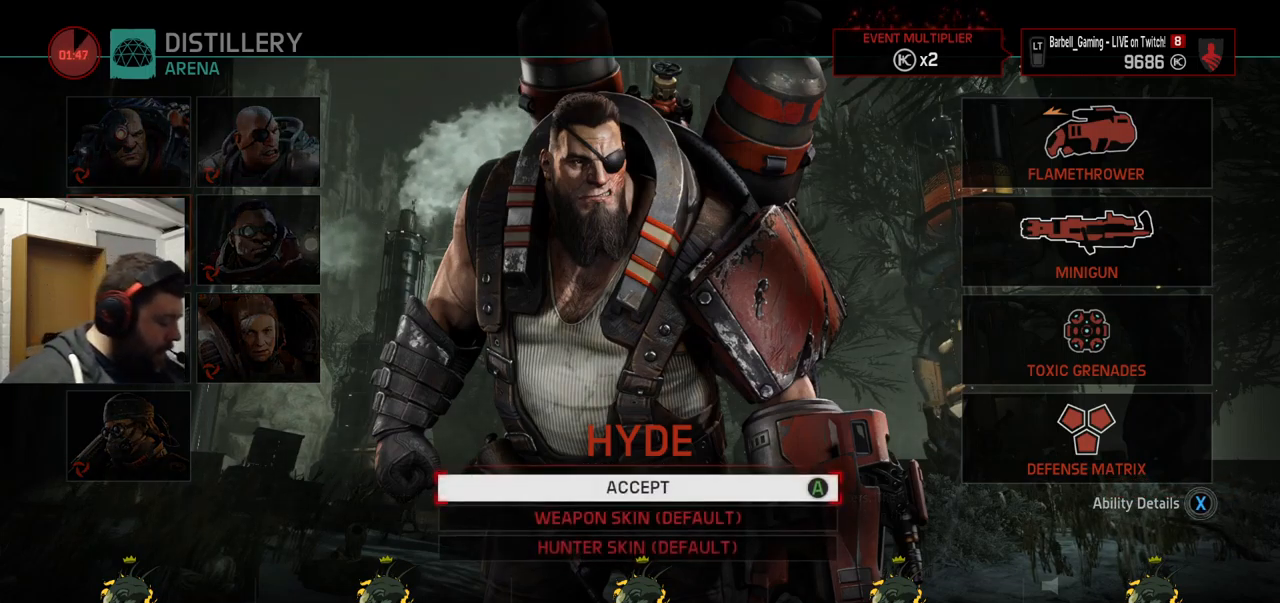
{"buttons": [], "left_stick": "center", "right_stick": "center", "events": []}
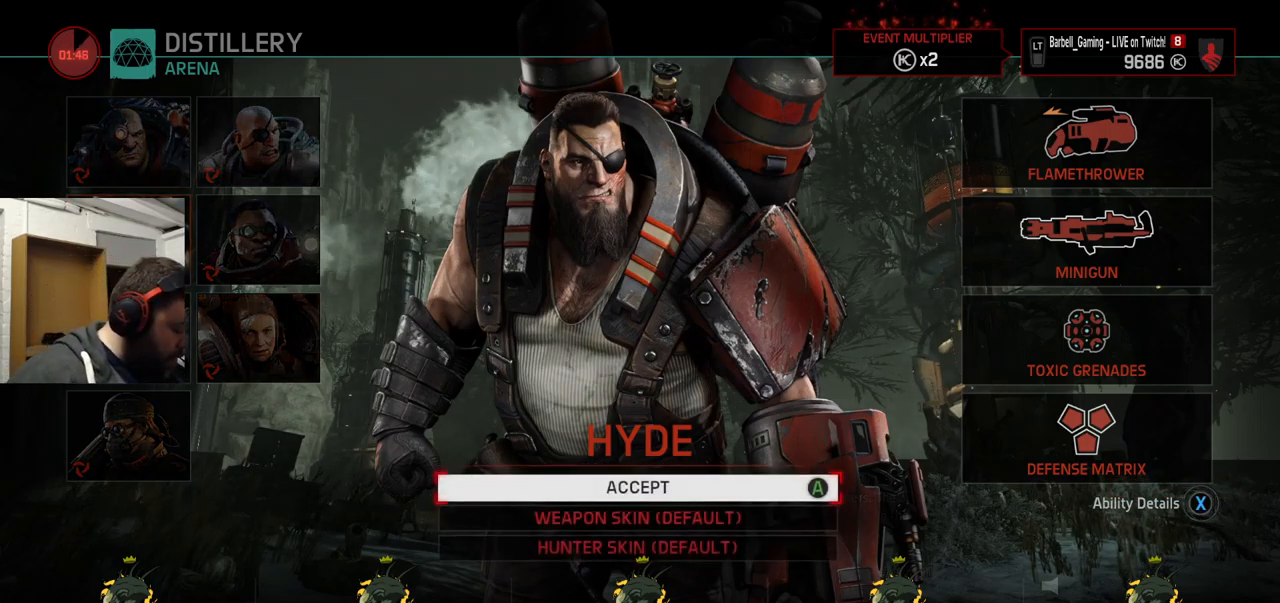
{"buttons": [], "left_stick": "center", "right_stick": "center", "events": []}
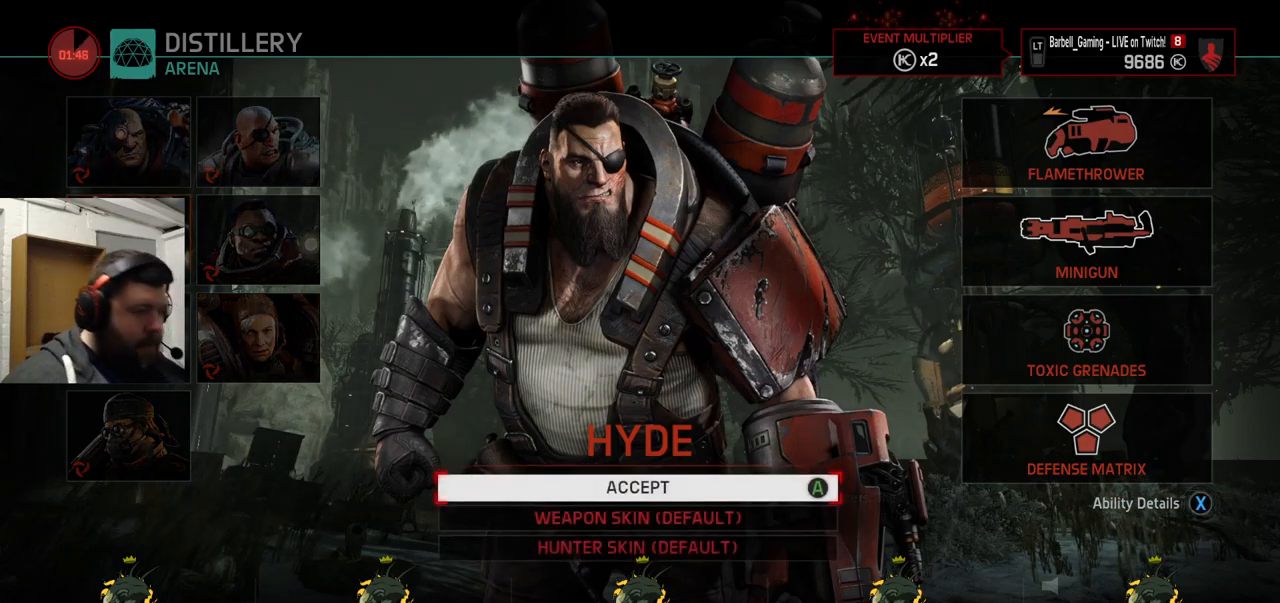
{"buttons": [], "left_stick": "center", "right_stick": "center", "events": []}
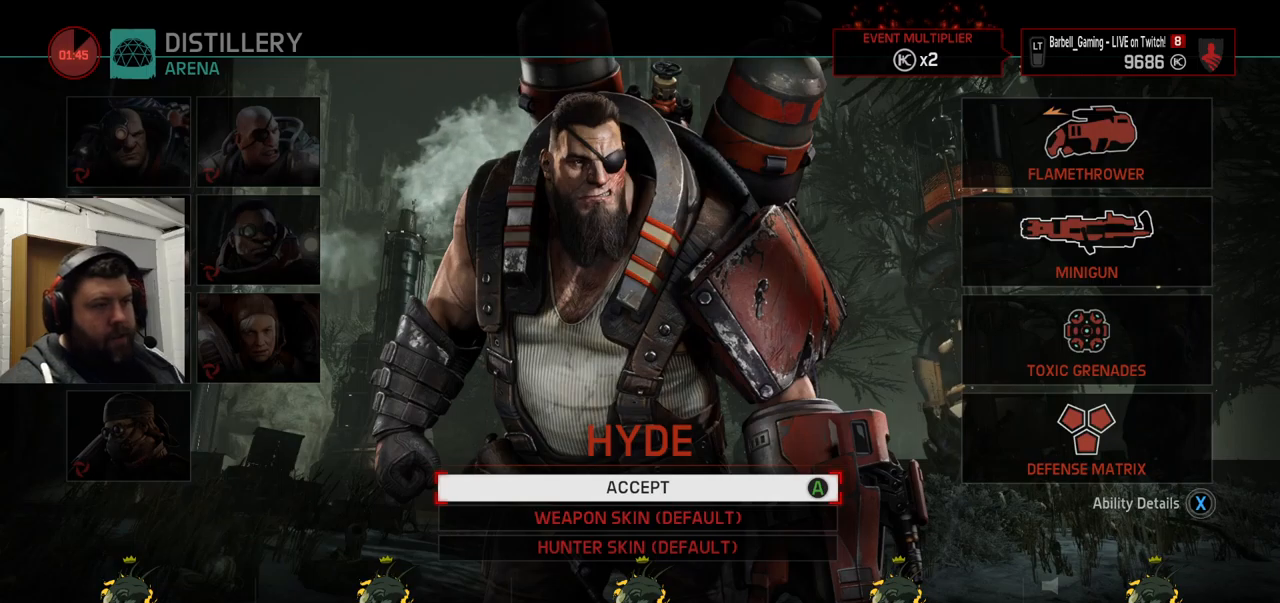
{"buttons": [], "left_stick": "center", "right_stick": "center", "events": [[334, "CROSS", "down"], [450, "CROSS", "up"]]}